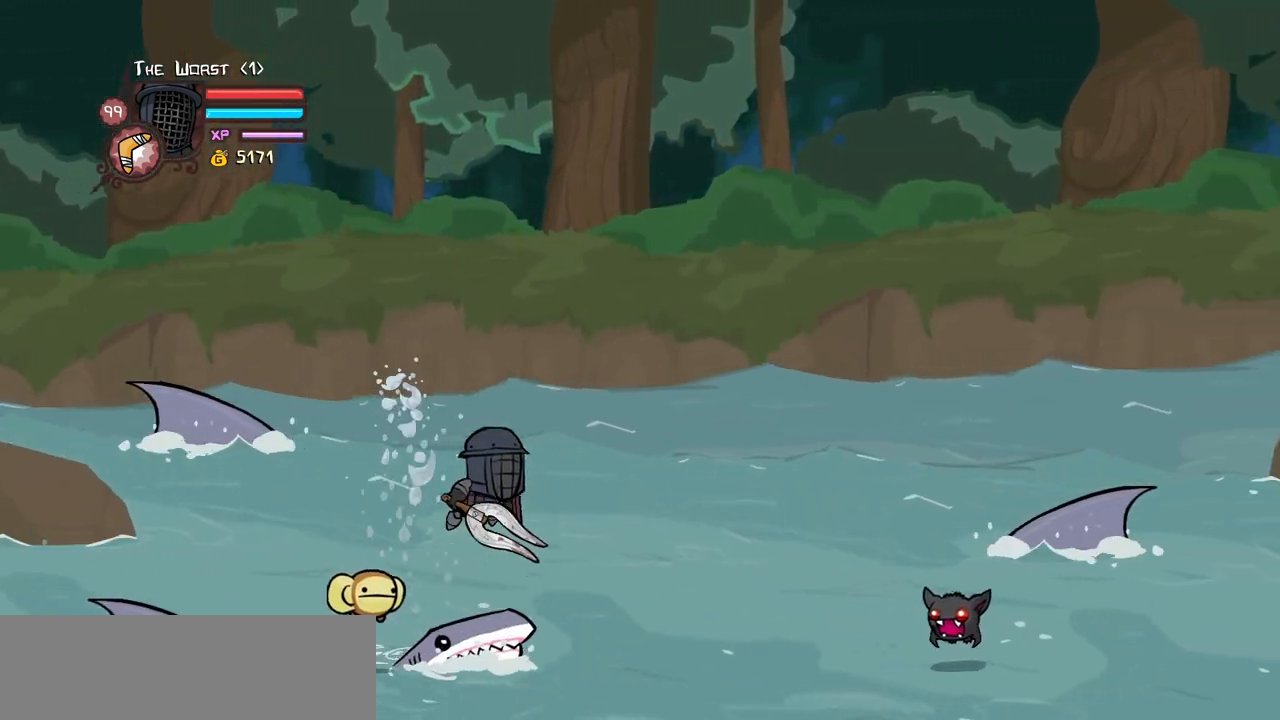
Gameplay with keyboard; each line is a JSON object with the keys held at the frame after it. "events" lists presses ("down") and releases ("up") of "block", "down", "heavy", "item", "iteml", "itemr", "jump", "left", "light", "magic", "right" and "up" between this image and that frame as [ms after this image, input, new state], when the widget could be followed in between. No other keys are recorded. Mouse input is not recorded. Key names are as the overlay labels them; some are game actions (e.g. jump) rather than physical keys.
{"keys": ["down", "heavy", "left"]}
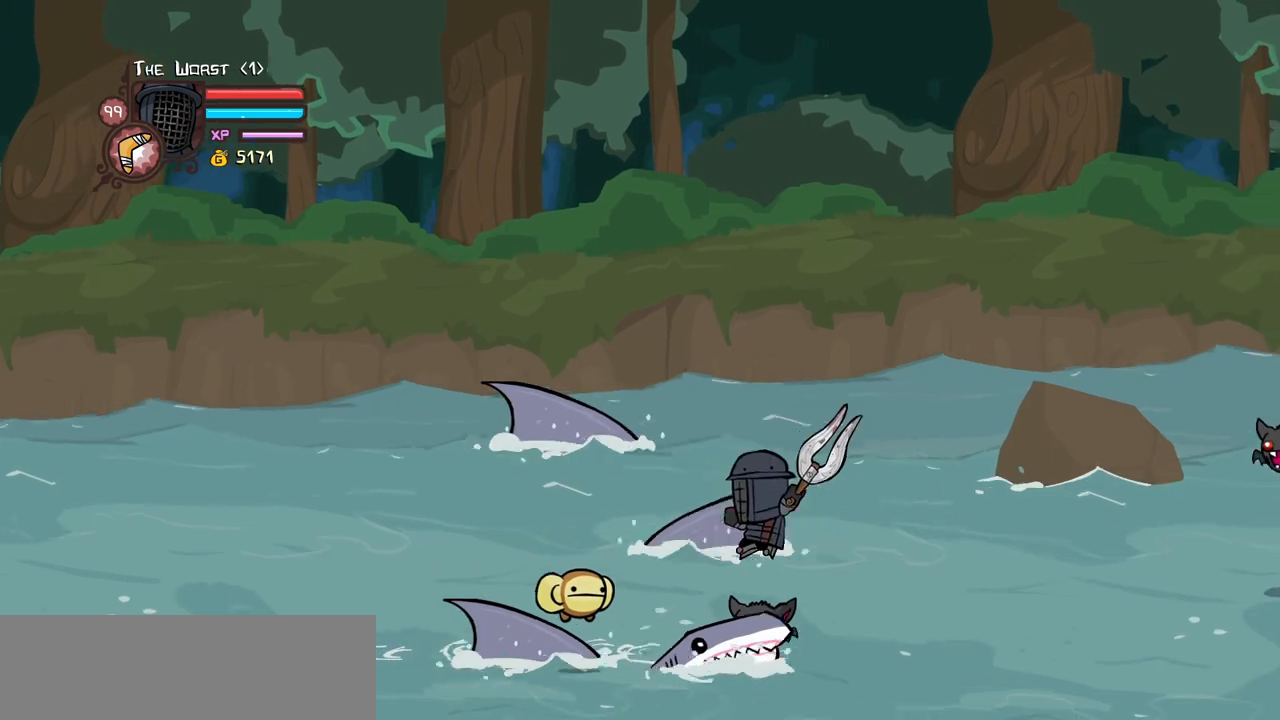
{"keys": ["left"], "events": [[50, "down", "up"], [100, "heavy", "up"]]}
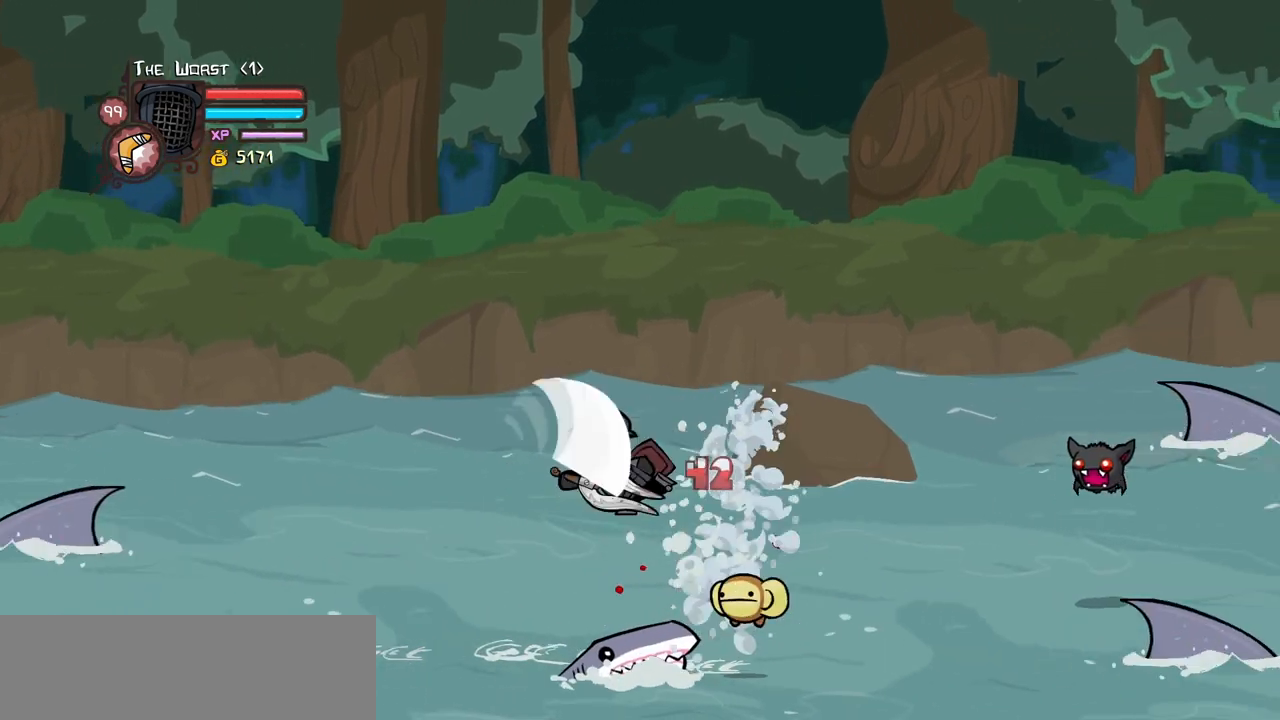
{"keys": ["right"], "events": [[17, "heavy", "down"], [117, "heavy", "up"], [250, "left", "up"], [383, "right", "down"]]}
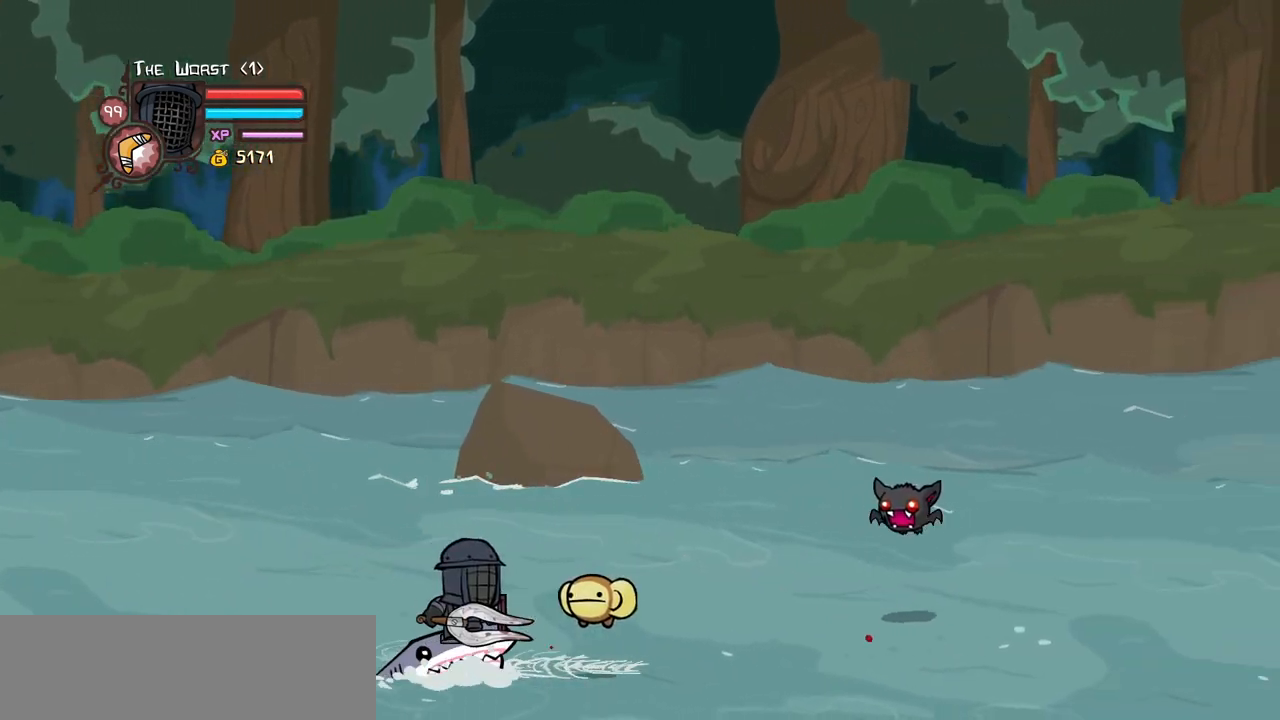
{"keys": ["heavy", "jump", "right"], "events": [[133, "up", "down"], [367, "up", "up"], [400, "heavy", "down"], [400, "jump", "down"]]}
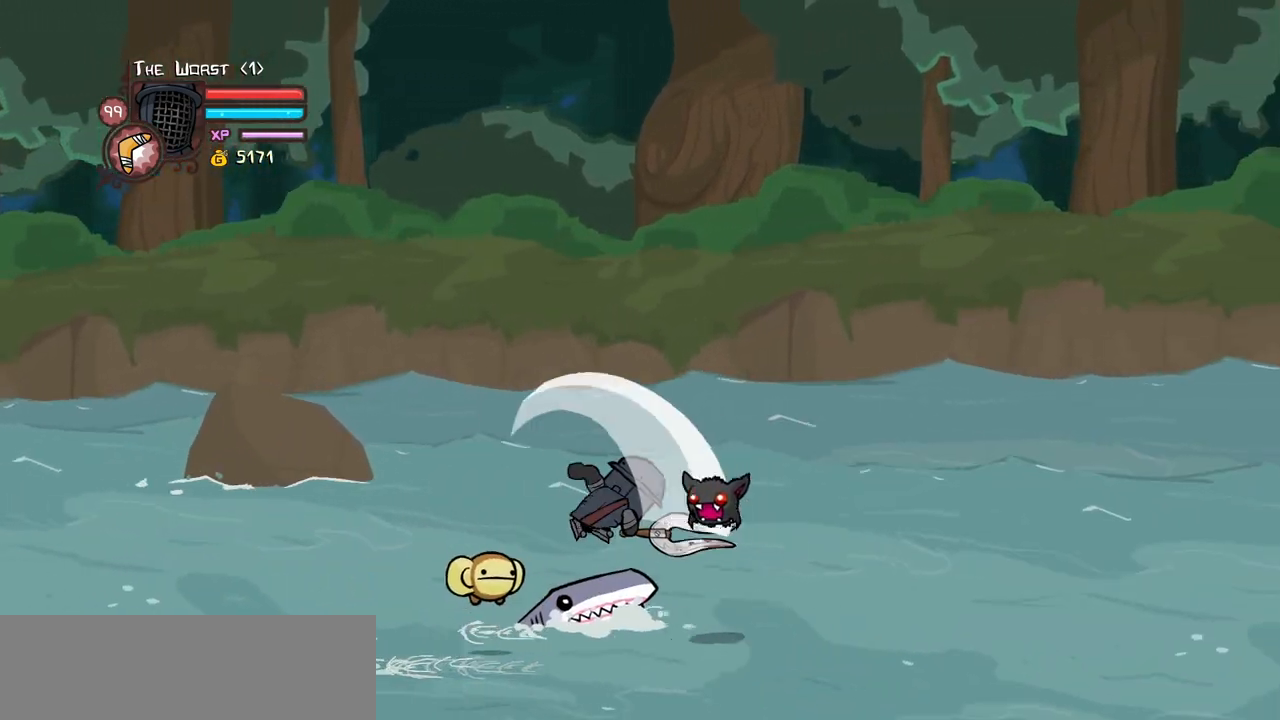
{"keys": ["left"]}
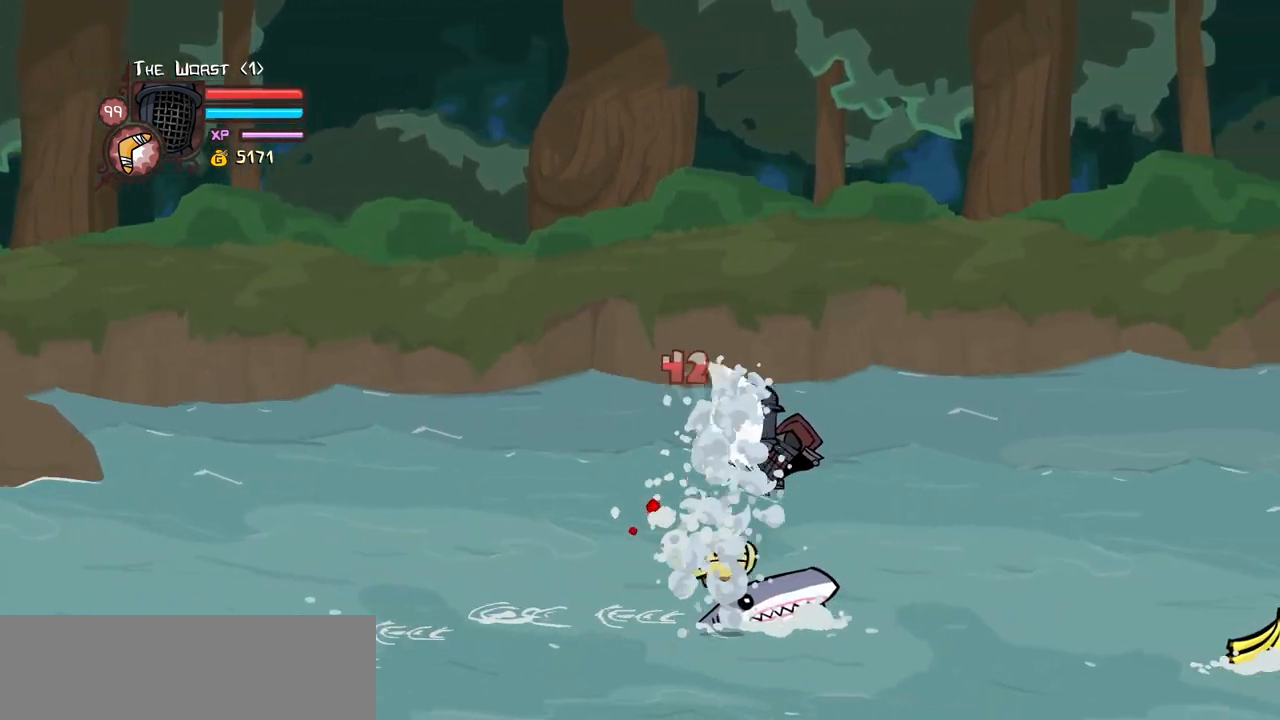
{"keys": ["left"], "events": [[117, "left", "up"], [117, "right", "down"], [350, "left", "down"], [350, "right", "up"]]}
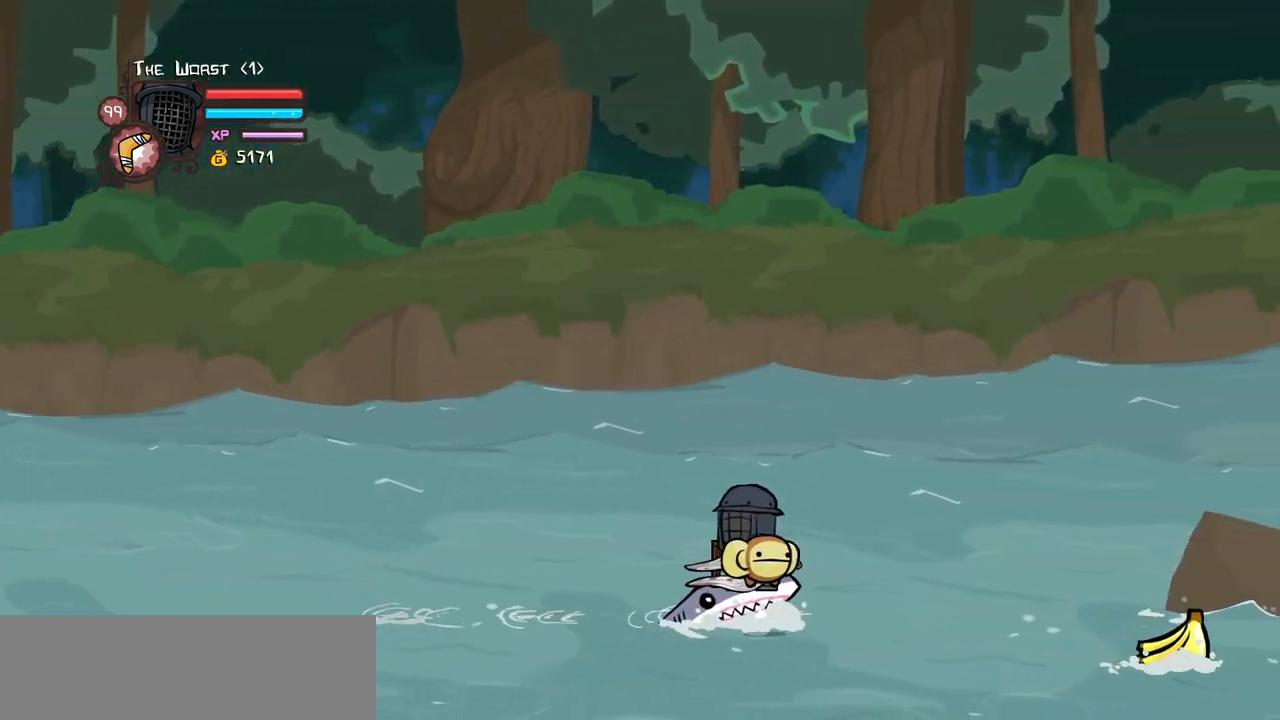
{"keys": ["left"], "events": []}
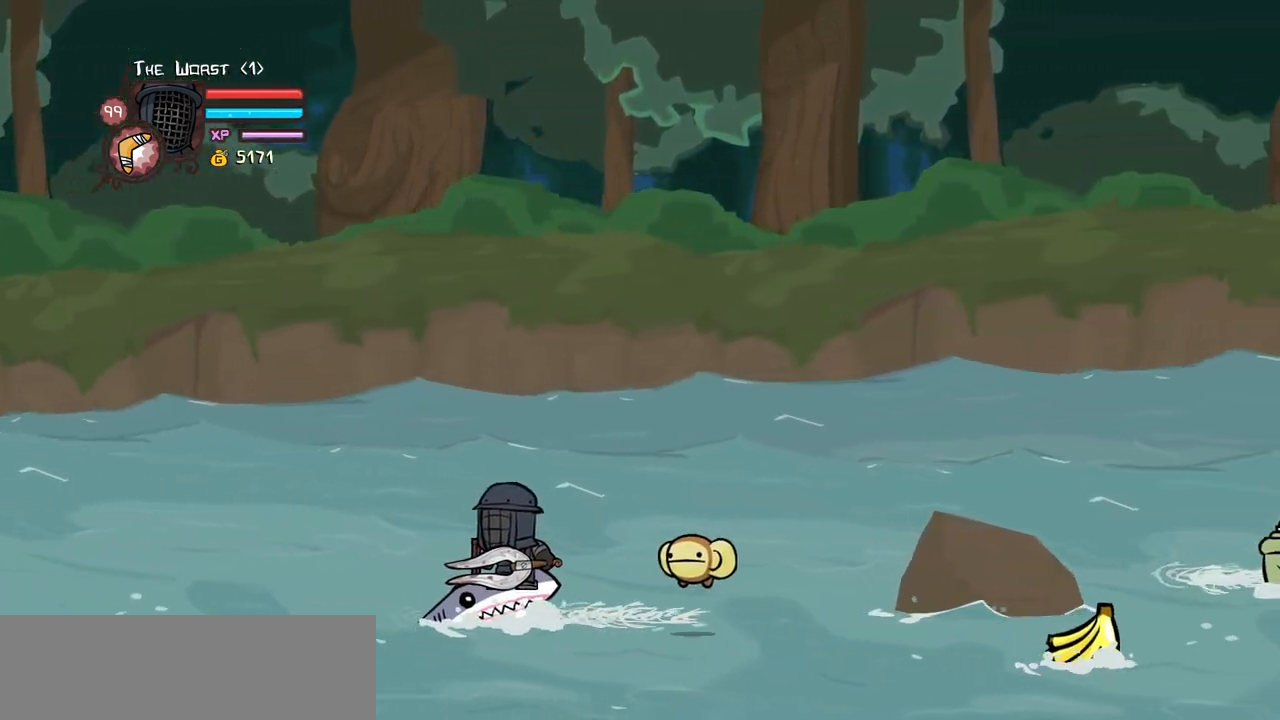
{"keys": ["right", "up"], "events": [[283, "right", "down"], [283, "up", "down"], [383, "left", "up"]]}
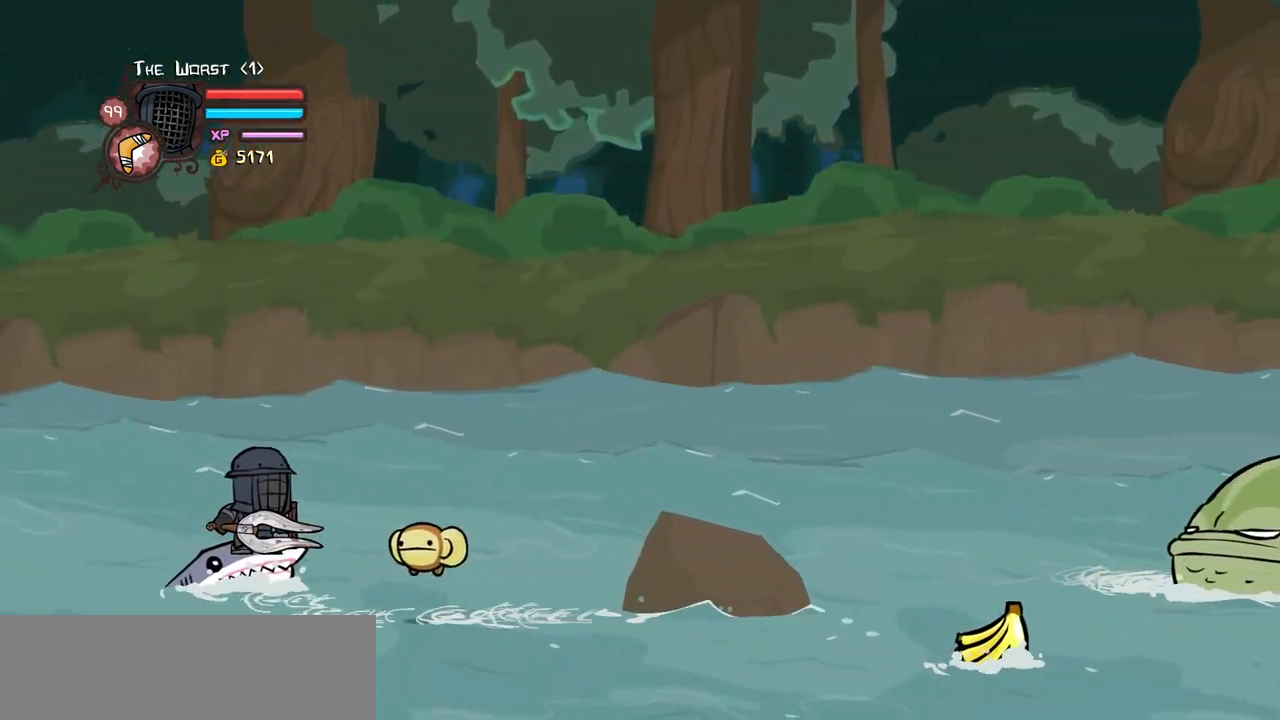
{"keys": ["down", "right"]}
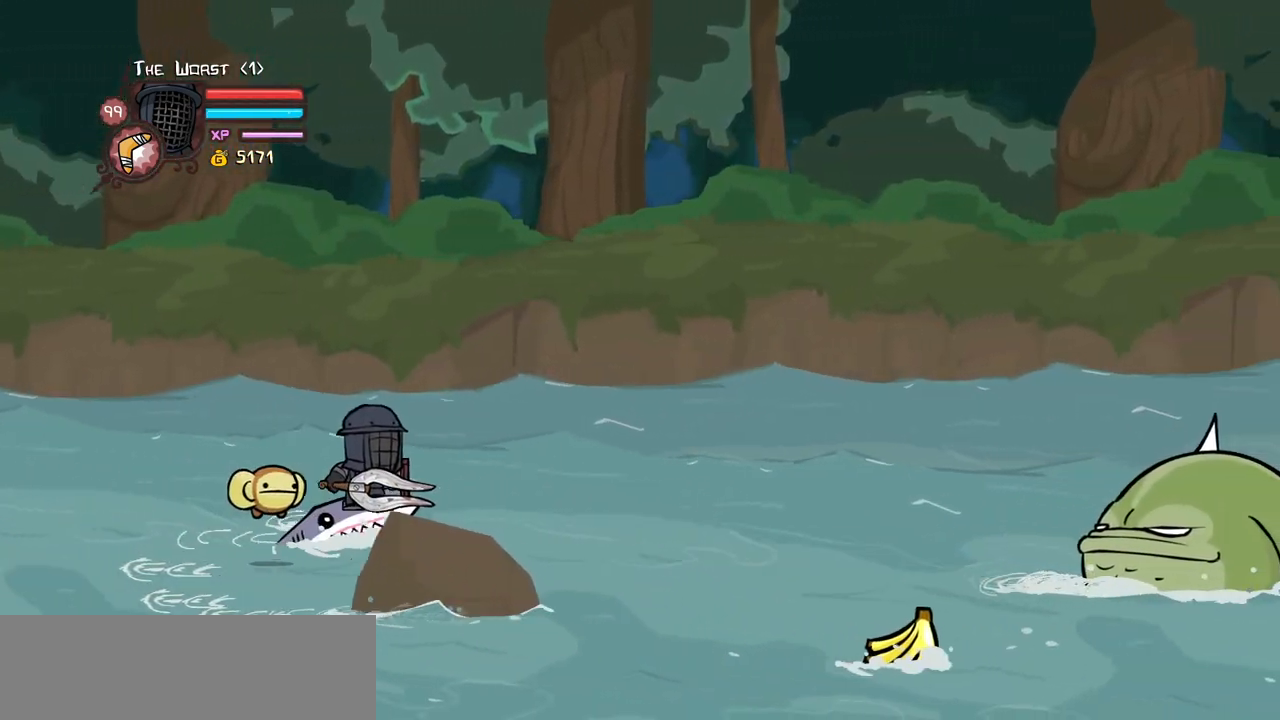
{"keys": ["right"]}
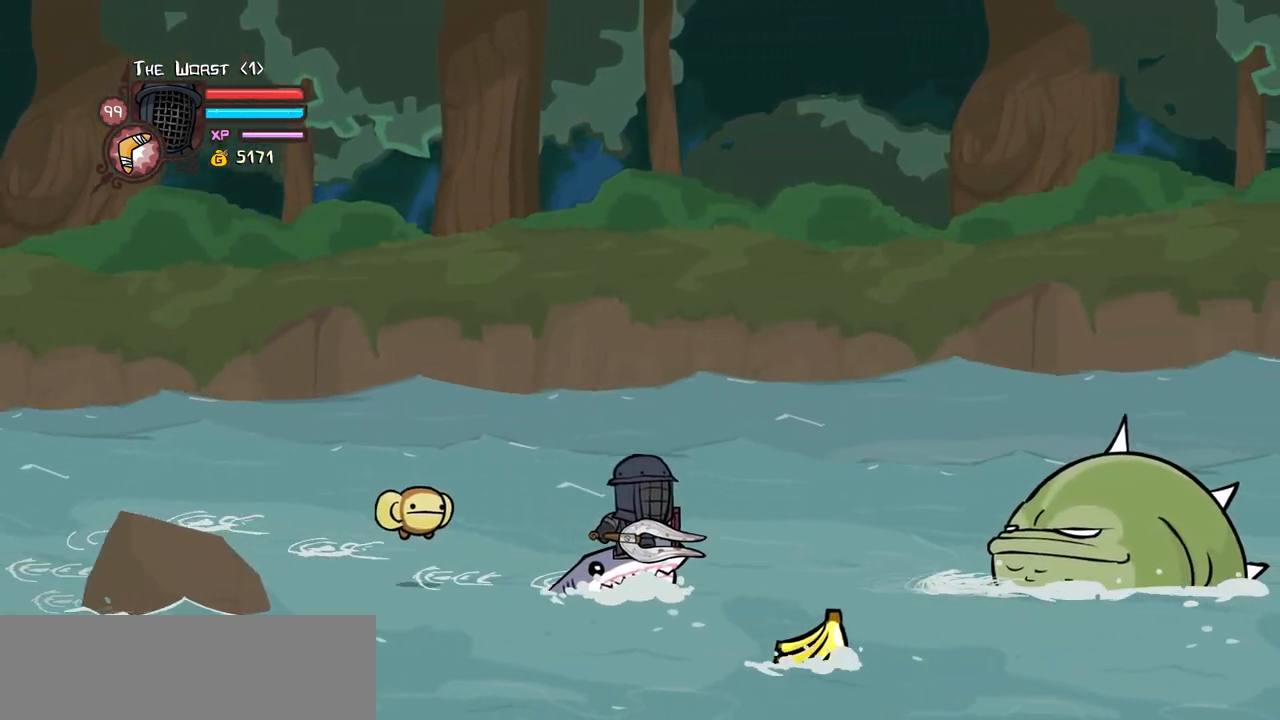
{"keys": ["light", "right"], "events": [[50, "left", "down"], [50, "light", "down"], [50, "right", "up"], [150, "left", "up"], [183, "light", "up"], [183, "right", "down"], [233, "light", "down"], [417, "light", "up"], [467, "light", "down"]]}
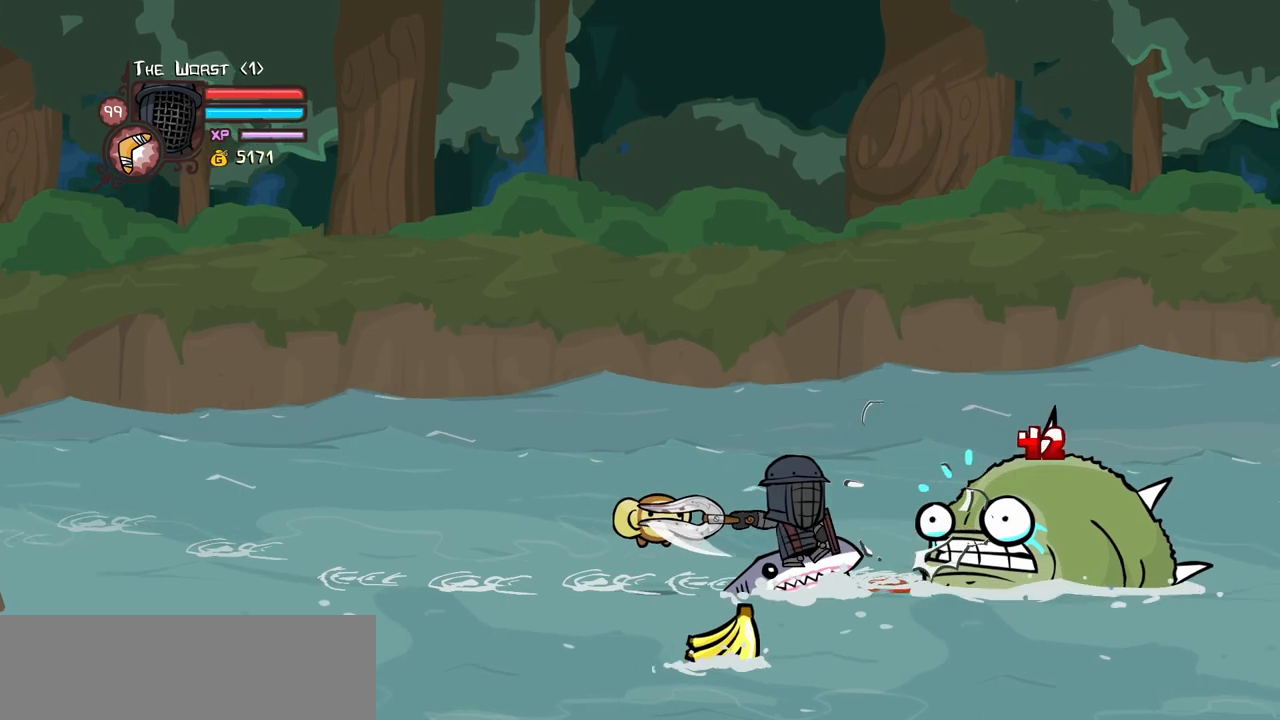
{"keys": ["heavy"], "events": [[150, "heavy", "down"], [200, "right", "up"], [250, "light", "up"]]}
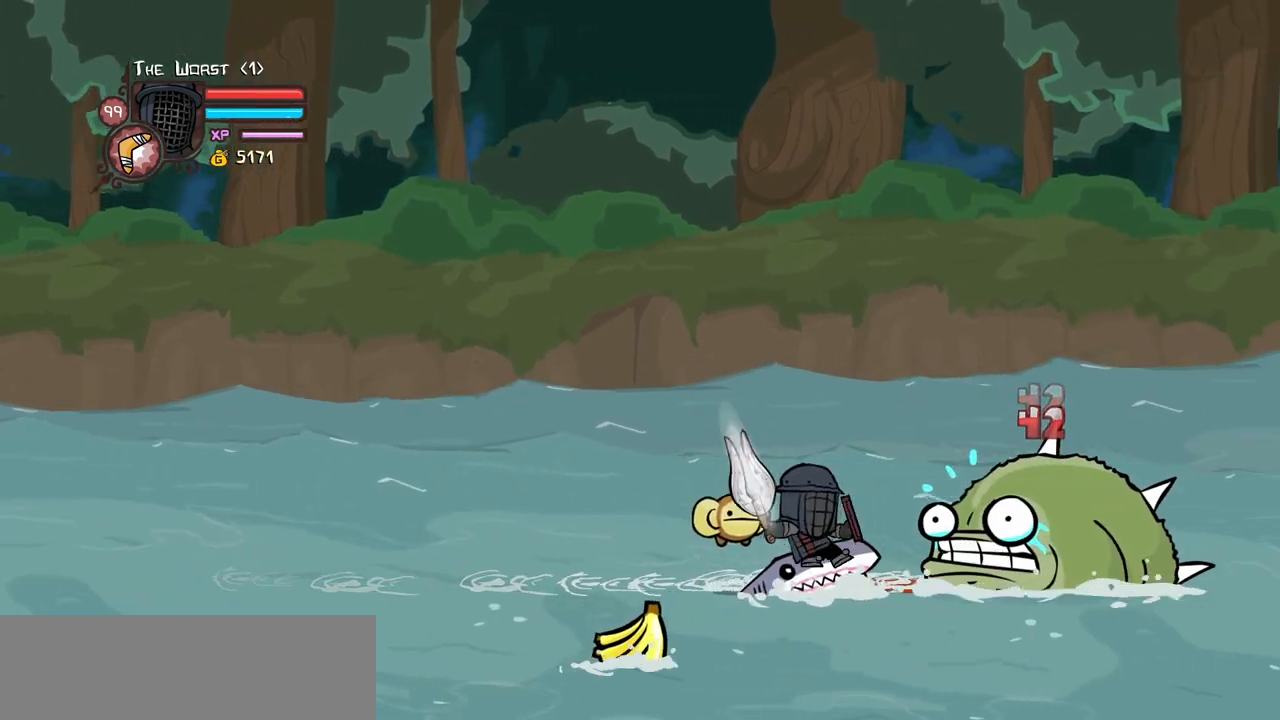
{"keys": ["heavy"], "events": [[133, "heavy", "up"], [167, "heavy", "down"], [317, "heavy", "up"], [367, "heavy", "down"]]}
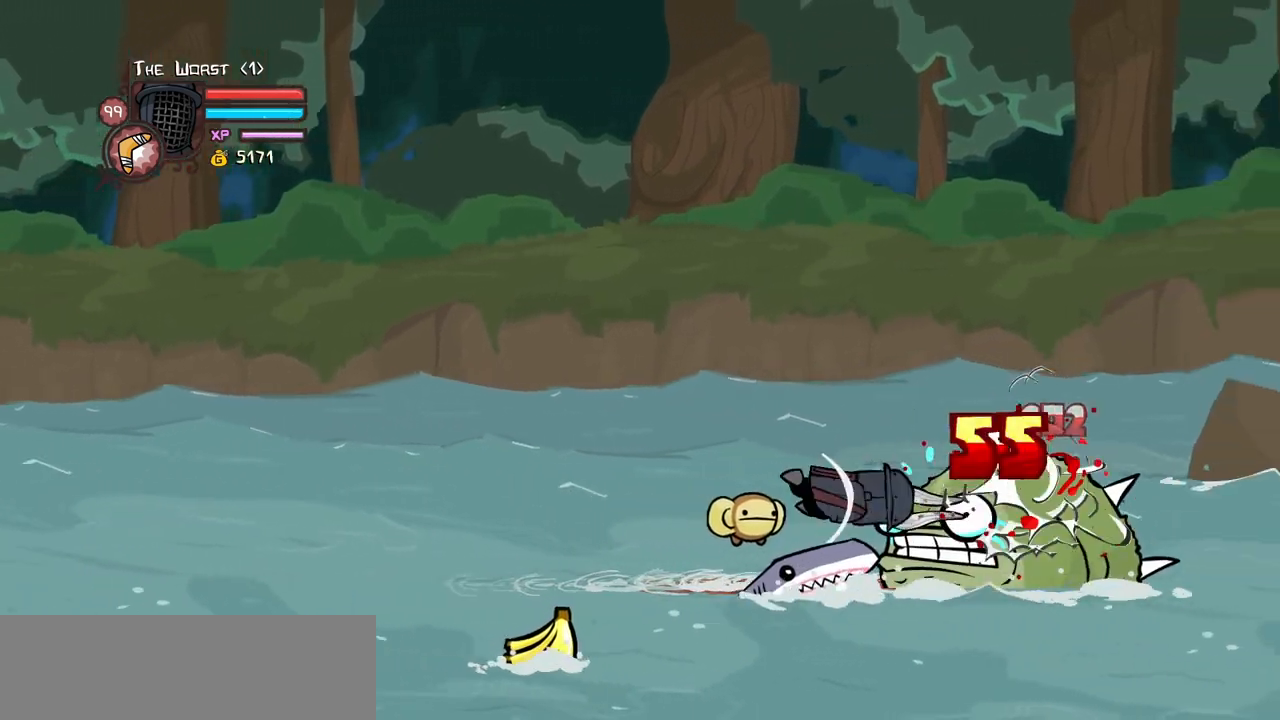
{"keys": ["down", "left"], "events": [[150, "heavy", "up"], [183, "left", "down"], [233, "down", "down"]]}